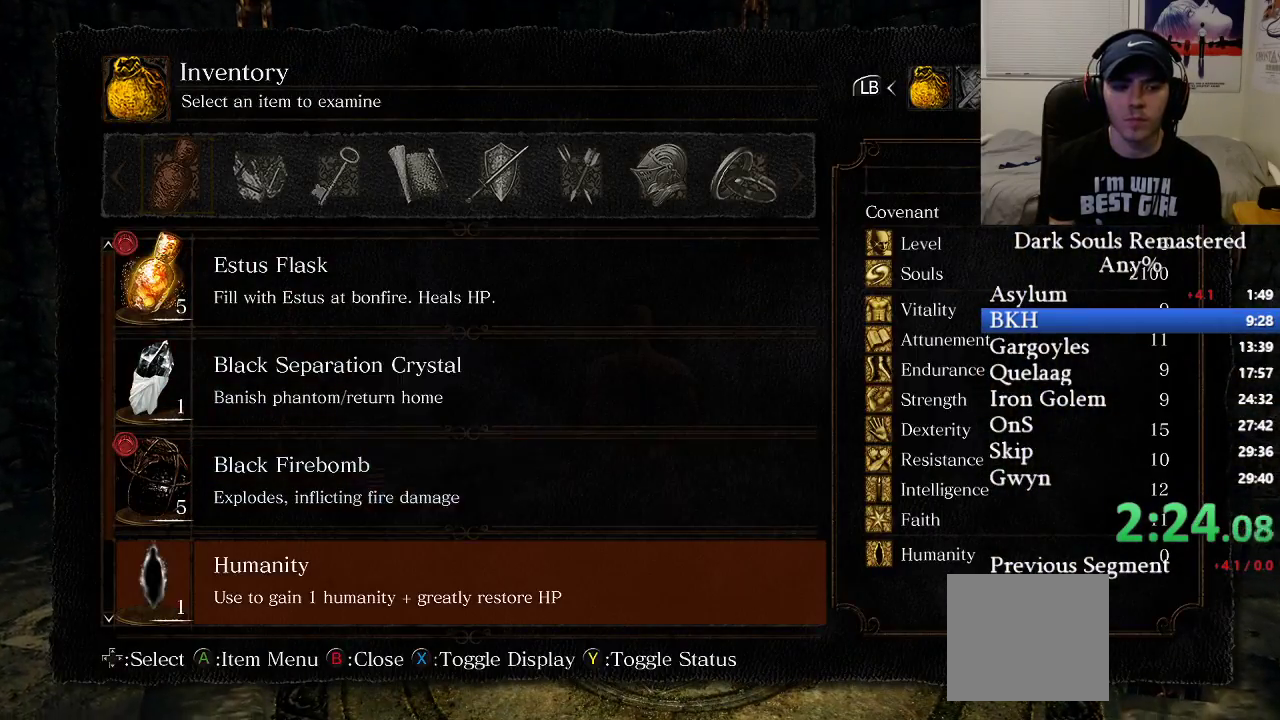
Gameplay with a controller (Xbox layout); each line is a JSON object with the inputs held at the frame after it. "events" lists button and stick changes between this image and that frame as [ms after this image, input, new state], when the widget could be followed in between.
{"buttons": [], "left_stick": "center", "right_stick": "center", "events": [[67, "DPAD_DOWN", "up"], [83, "A", "down"], [183, "A", "up"], [283, "A", "down"], [367, "A", "up"]]}
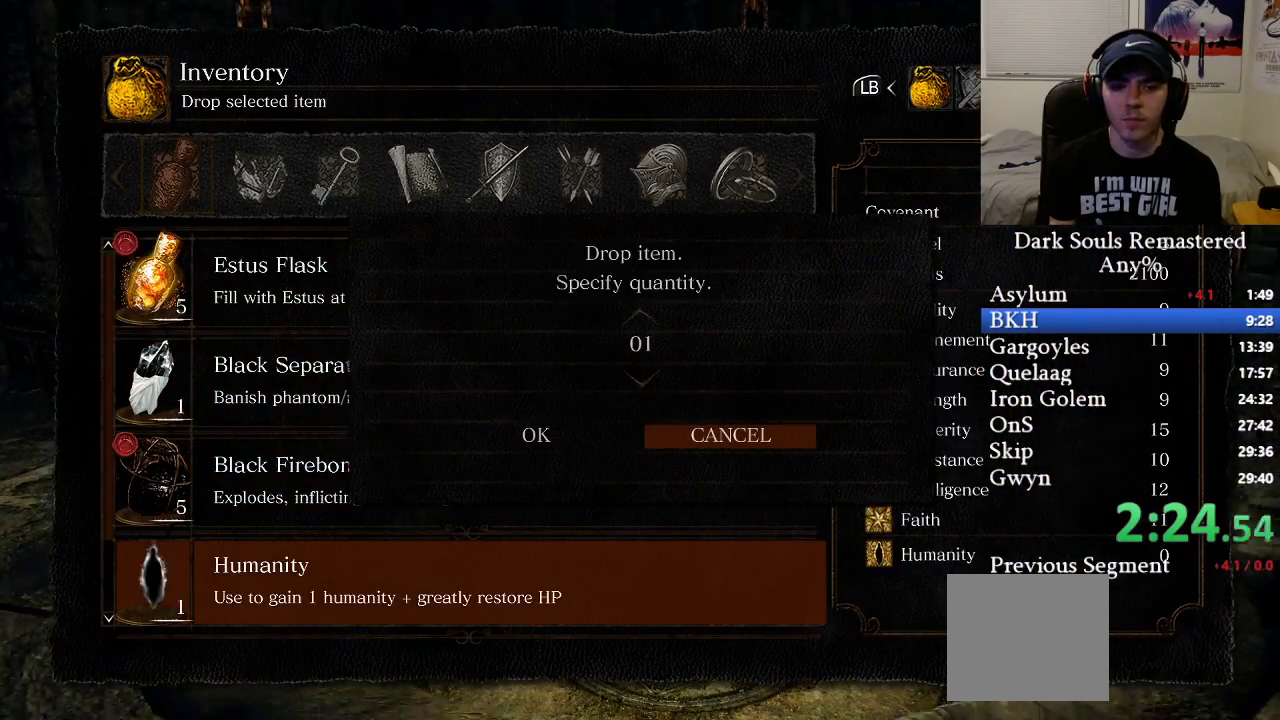
{"buttons": [], "left_stick": "center", "right_stick": "center", "events": [[350, "B", "down"], [467, "B", "up"]]}
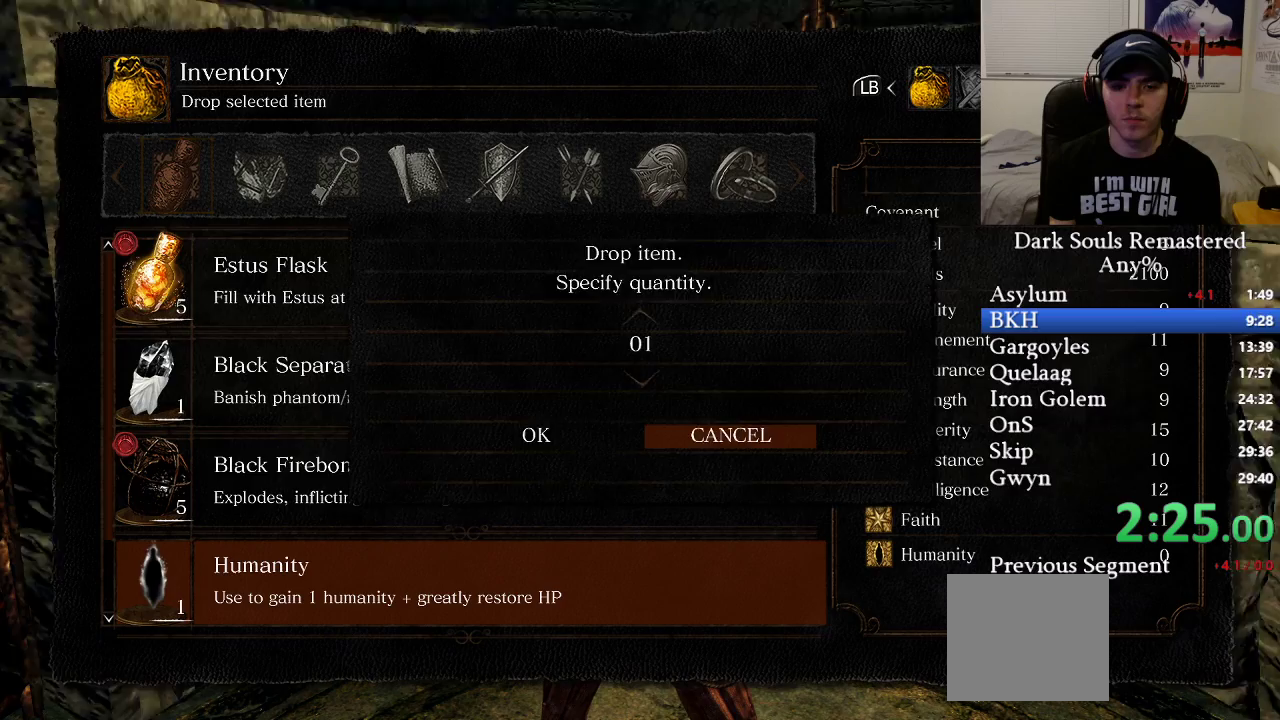
{"buttons": [], "left_stick": "center", "right_stick": "center", "events": []}
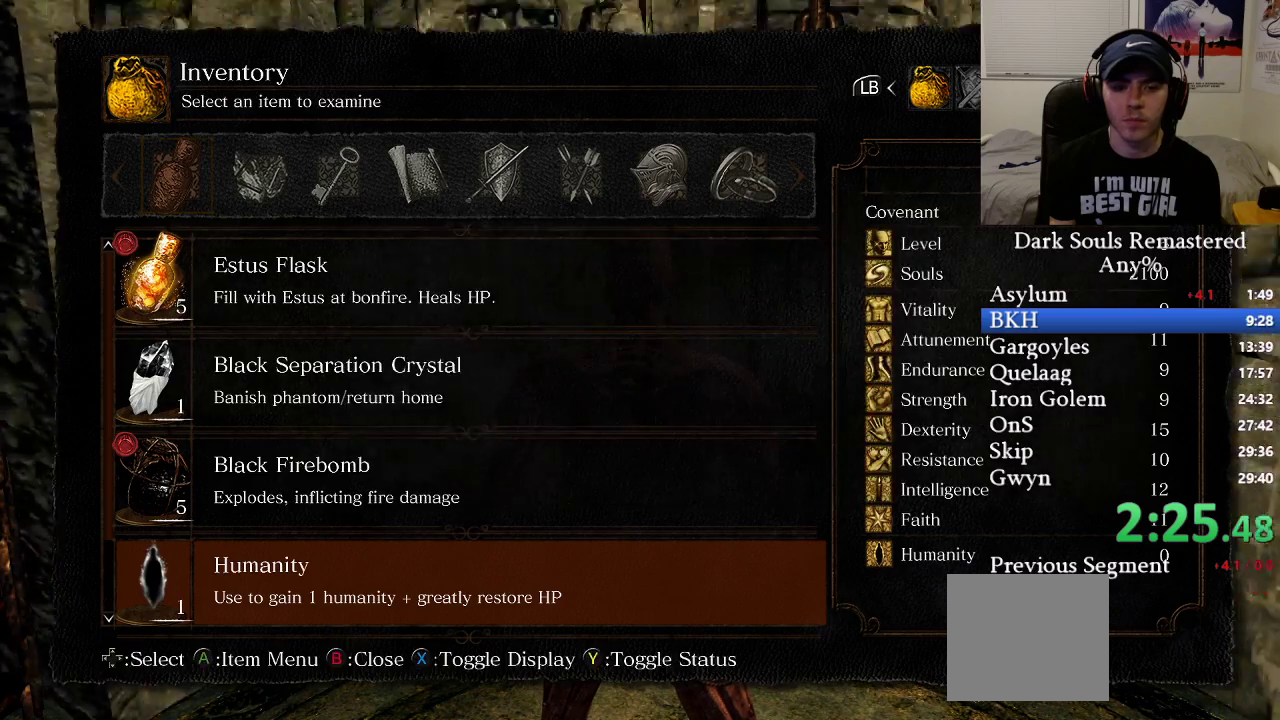
{"buttons": ["DPAD_UP"], "left_stick": "center", "right_stick": "center", "events": [[67, "A", "down"], [167, "A", "up"], [483, "DPAD_UP", "down"]]}
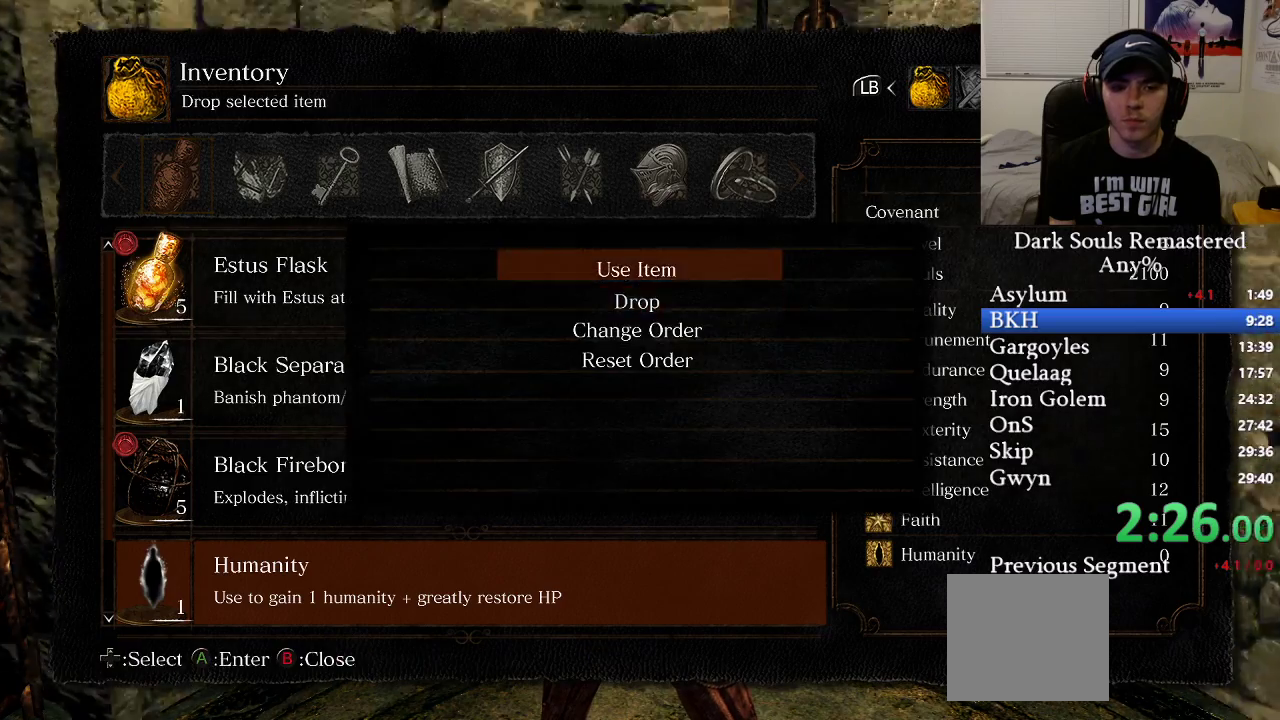
{"buttons": ["DPAD_LEFT"], "left_stick": "center", "right_stick": "center", "events": [[50, "DPAD_UP", "up"], [100, "A", "down"], [200, "A", "up"], [450, "DPAD_LEFT", "down"]]}
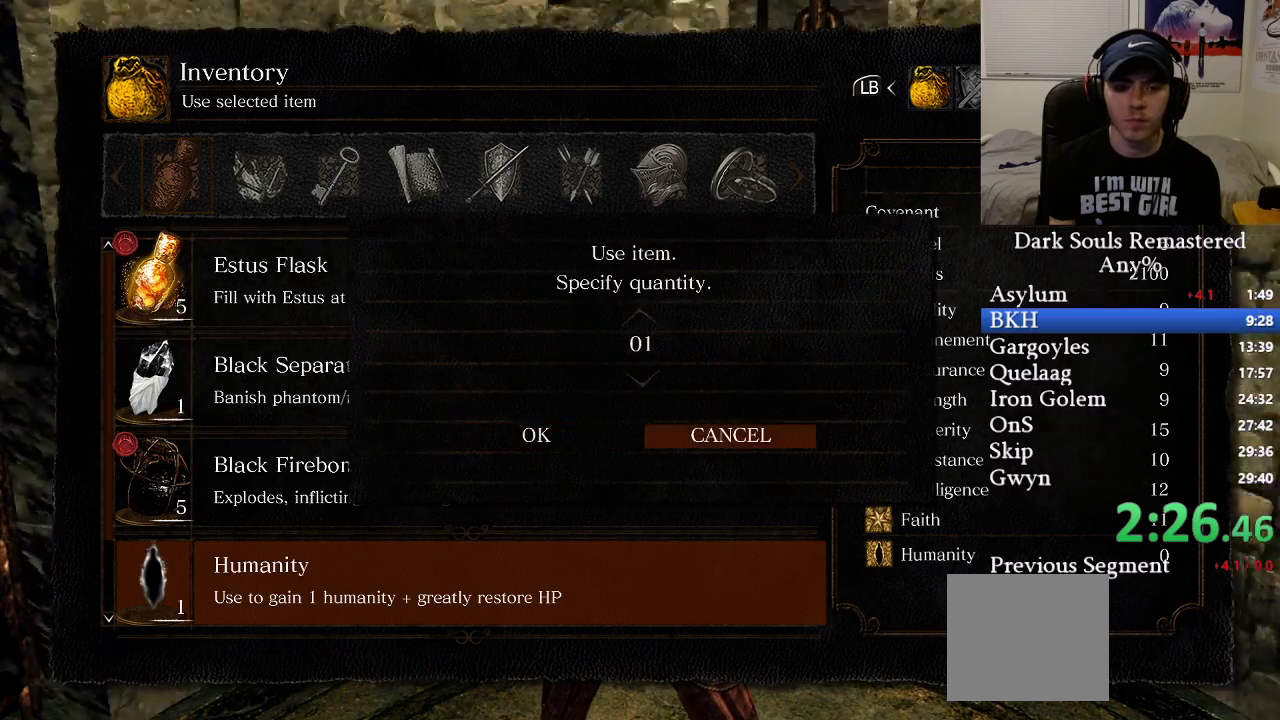
{"buttons": [], "left_stick": "center", "right_stick": "center", "events": [[17, "DPAD_LEFT", "up"], [33, "A", "down"], [83, "A", "up"]]}
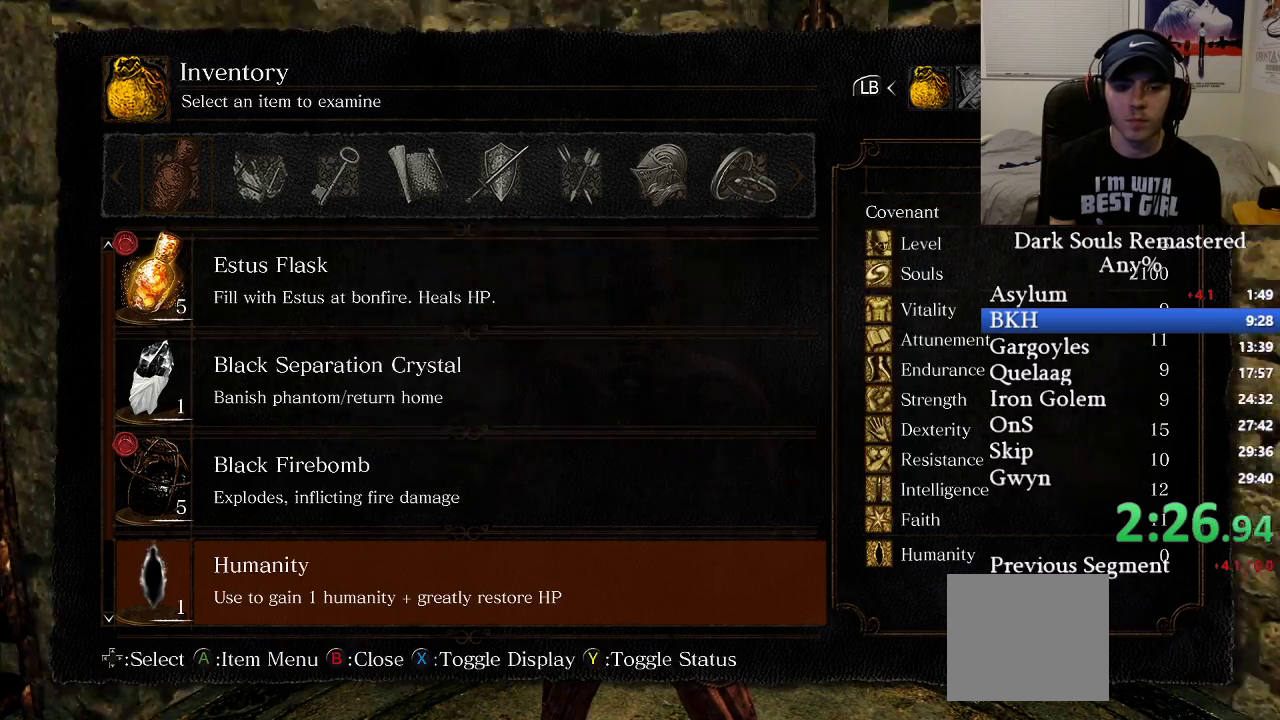
{"buttons": [], "left_stick": "center", "right_stick": "center", "events": [[117, "A", "down"], [200, "A", "up"]]}
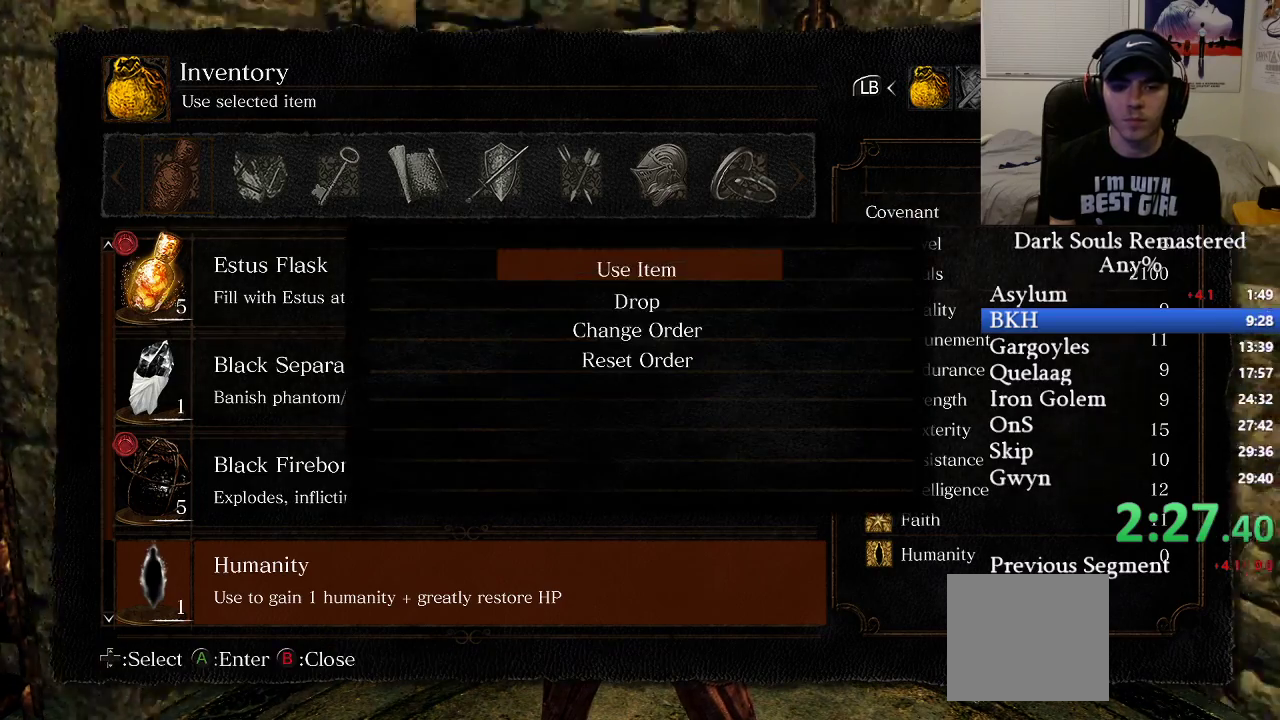
{"buttons": [], "left_stick": "center", "right_stick": "center", "events": [[250, "A", "down"], [317, "A", "up"]]}
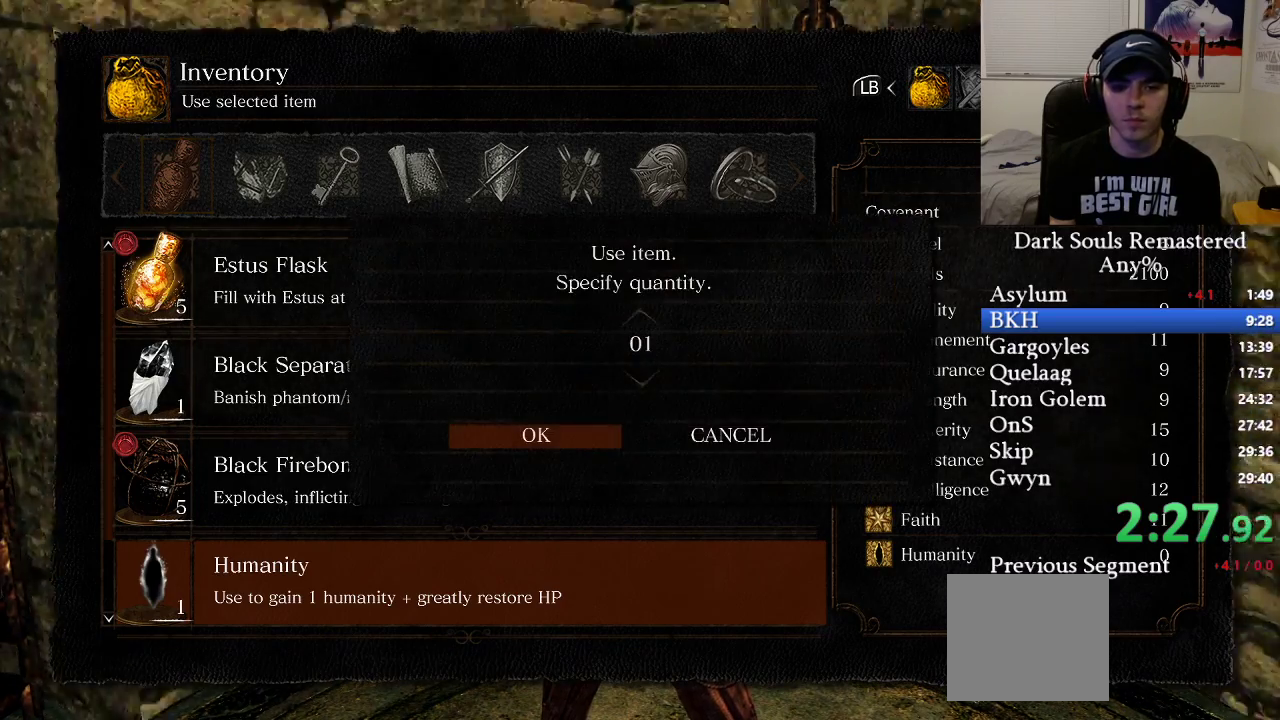
{"buttons": [], "left_stick": "center", "right_stick": "center", "events": [[167, "A", "down"], [233, "A", "up"]]}
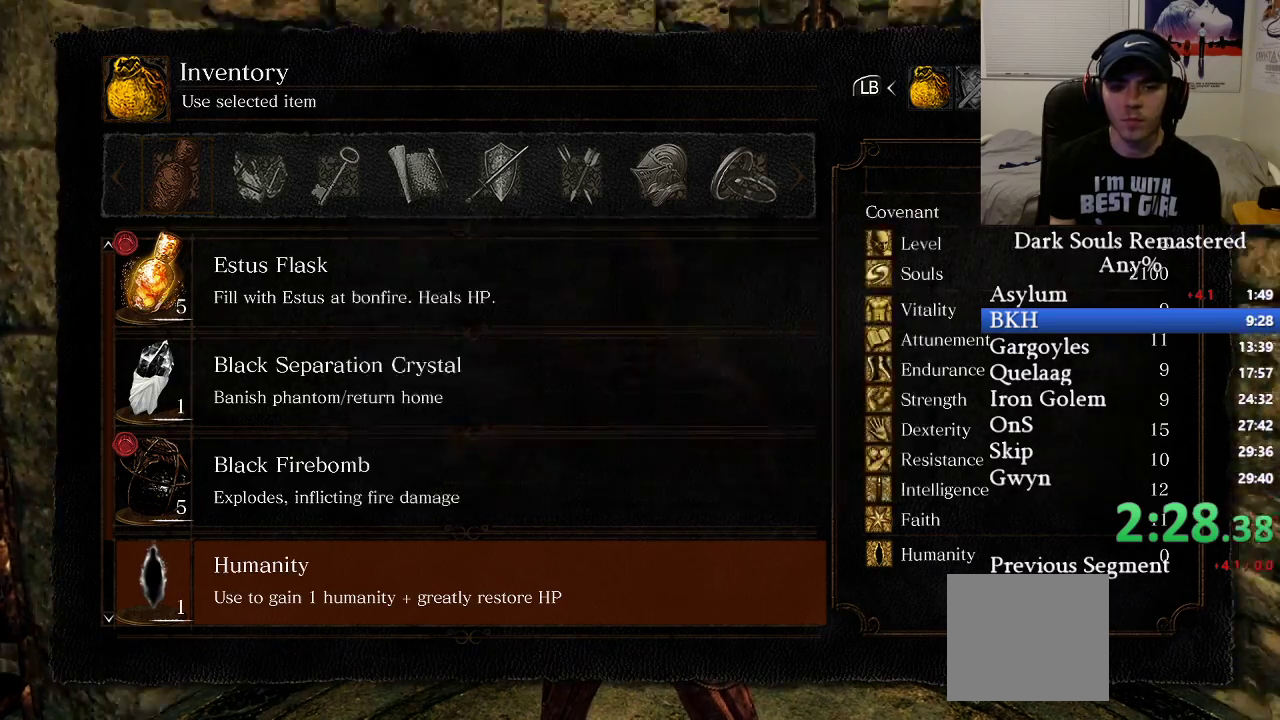
{"buttons": [], "left_stick": "center", "right_stick": "center", "events": []}
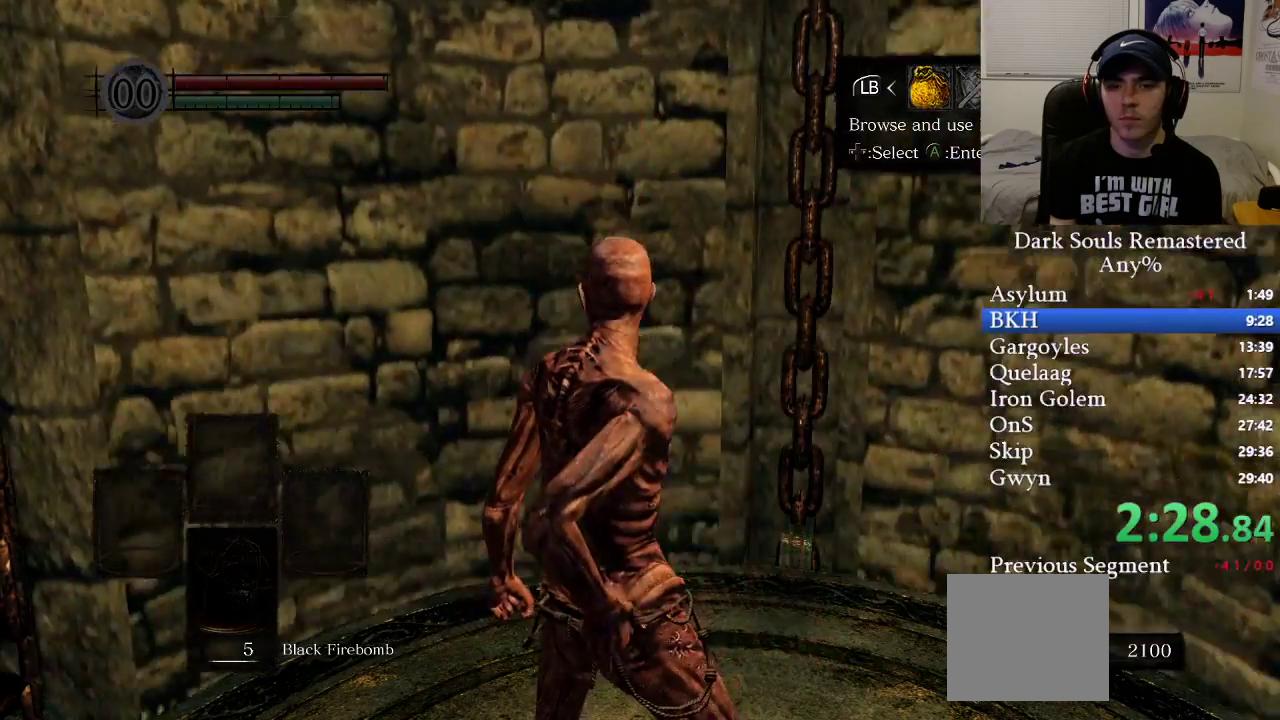
{"buttons": ["A"], "left_stick": "center", "right_stick": "center", "events": [[333, "DPAD_RIGHT", "down"], [433, "A", "down"], [433, "DPAD_RIGHT", "up"]]}
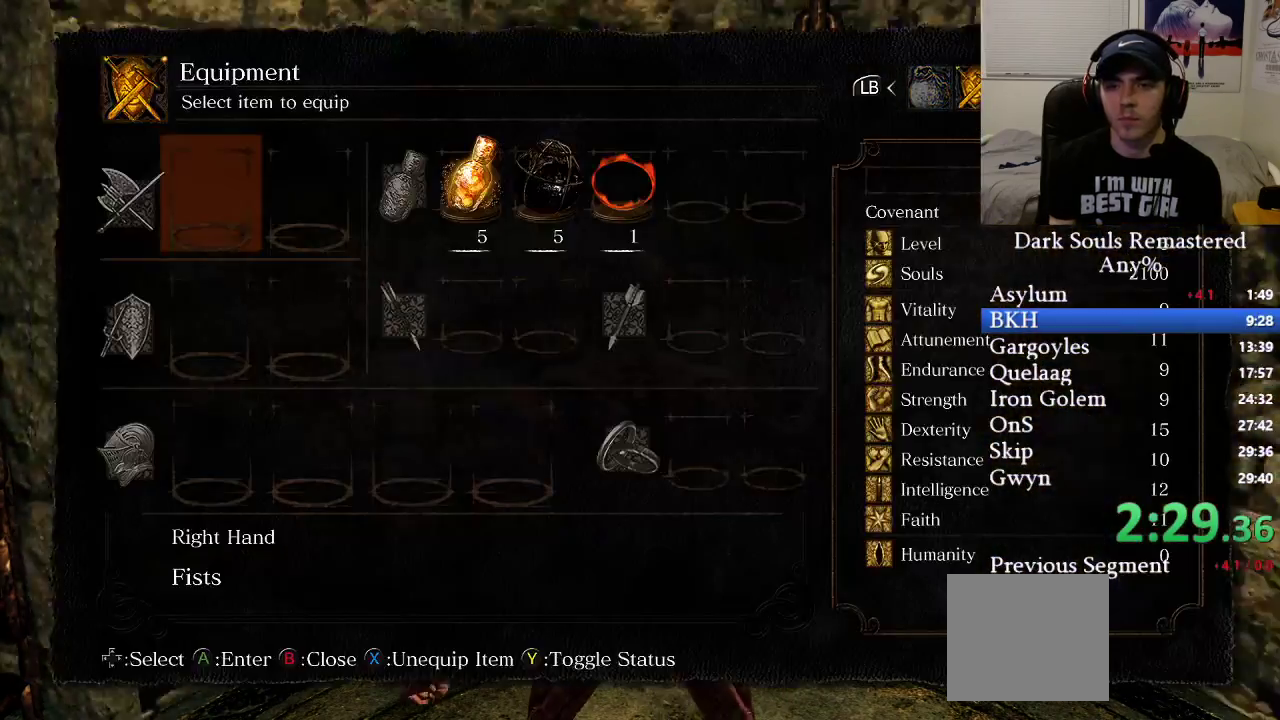
{"buttons": ["DPAD_DOWN"], "left_stick": "center", "right_stick": "left", "events": [[17, "A", "up"], [400, "right_stick", "left"], [500, "DPAD_DOWN", "down"]]}
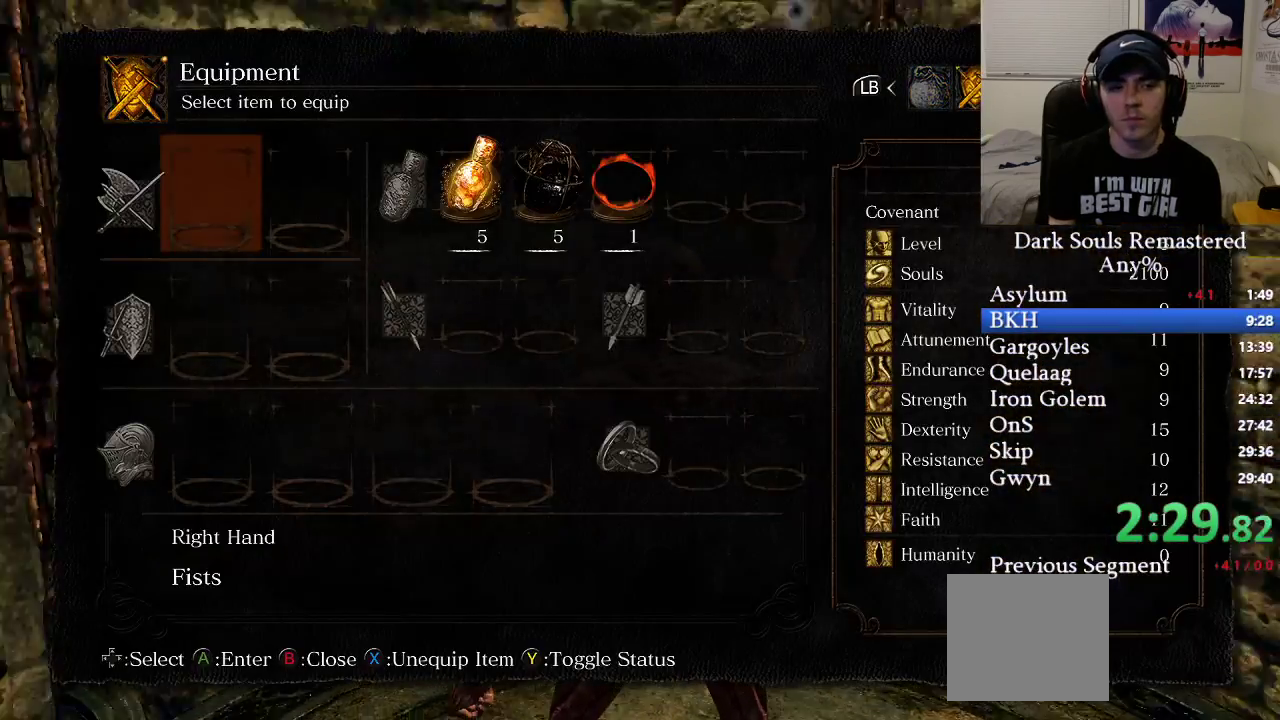
{"buttons": [], "left_stick": "center", "right_stick": "center", "events": [[67, "right_stick", "center"], [83, "DPAD_DOWN", "up"], [233, "A", "down"], [317, "A", "up"]]}
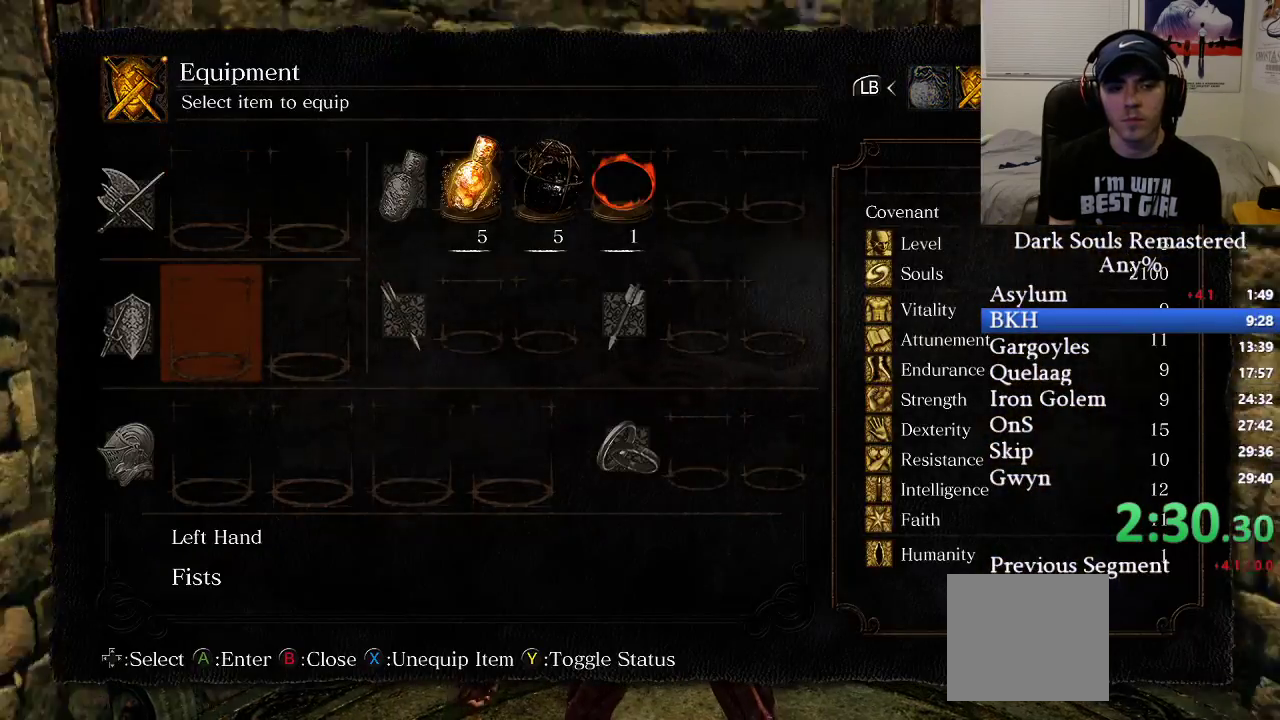
{"buttons": [], "left_stick": "center", "right_stick": "left", "events": [[17, "right_stick", "up-left"], [167, "right_stick", "center"], [467, "right_stick", "left"]]}
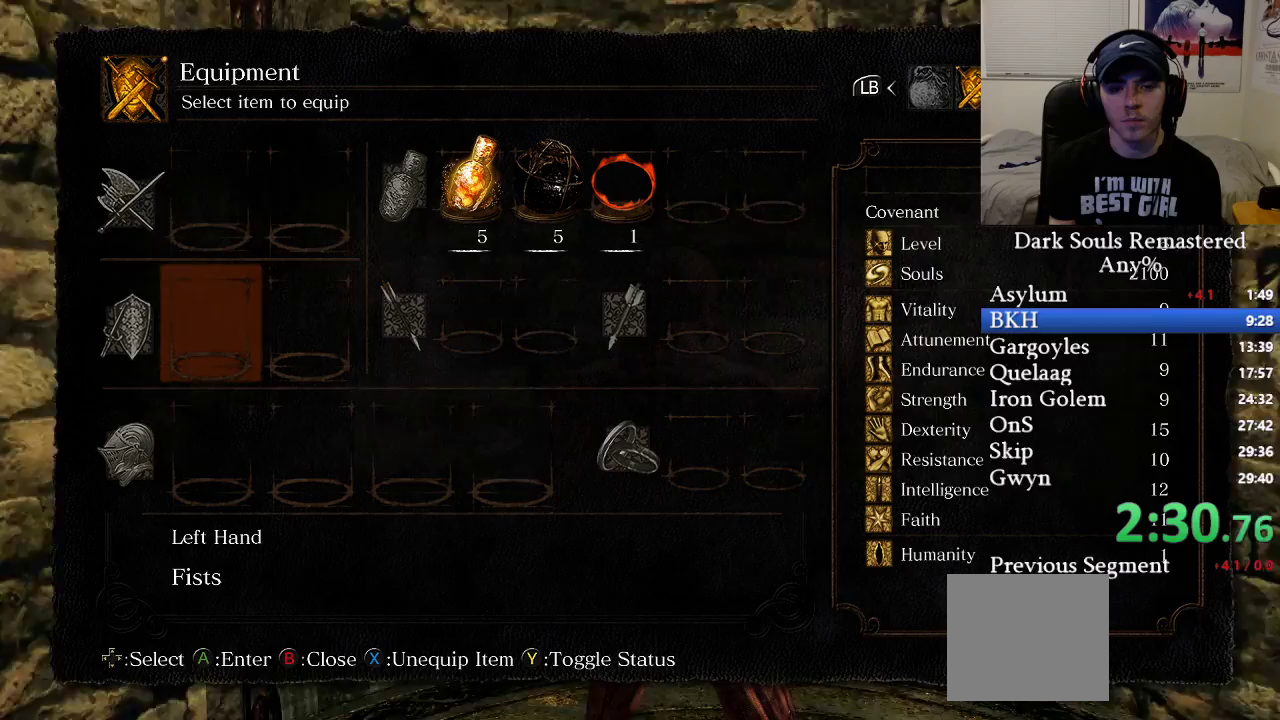
{"buttons": [], "left_stick": "center", "right_stick": "center", "events": [[200, "right_stick", "center"]]}
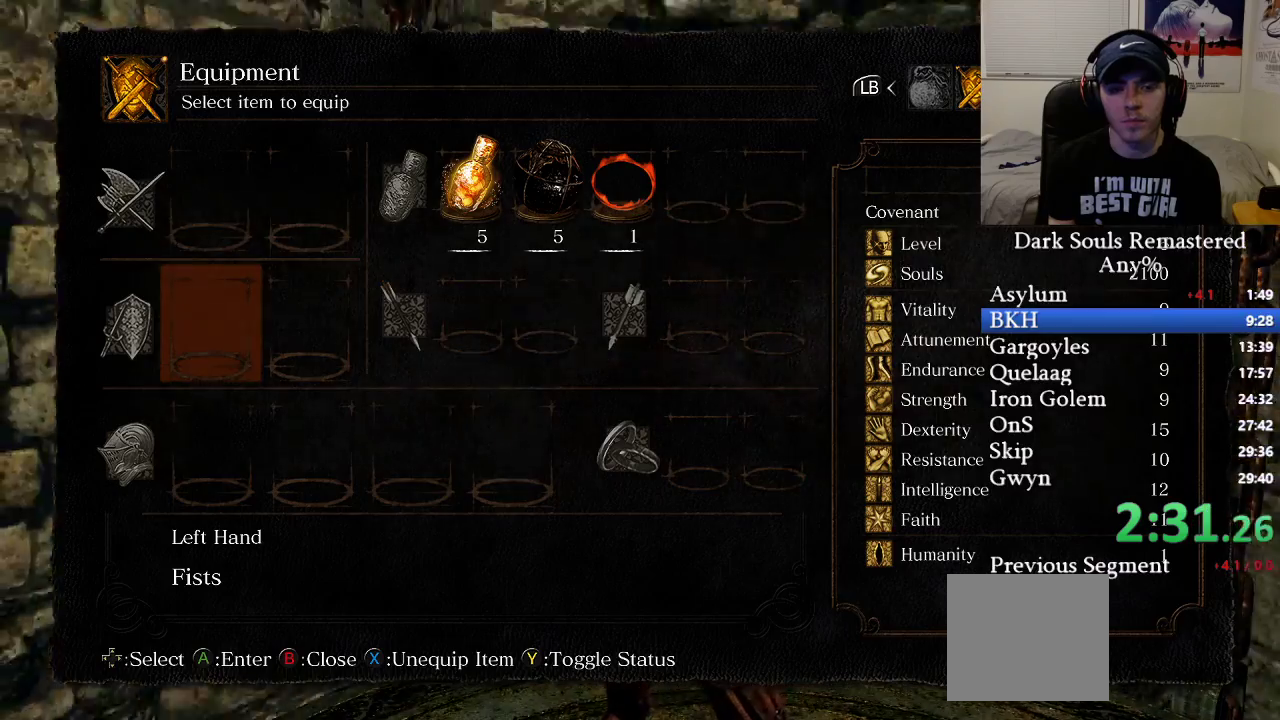
{"buttons": [], "left_stick": "center", "right_stick": "center", "events": []}
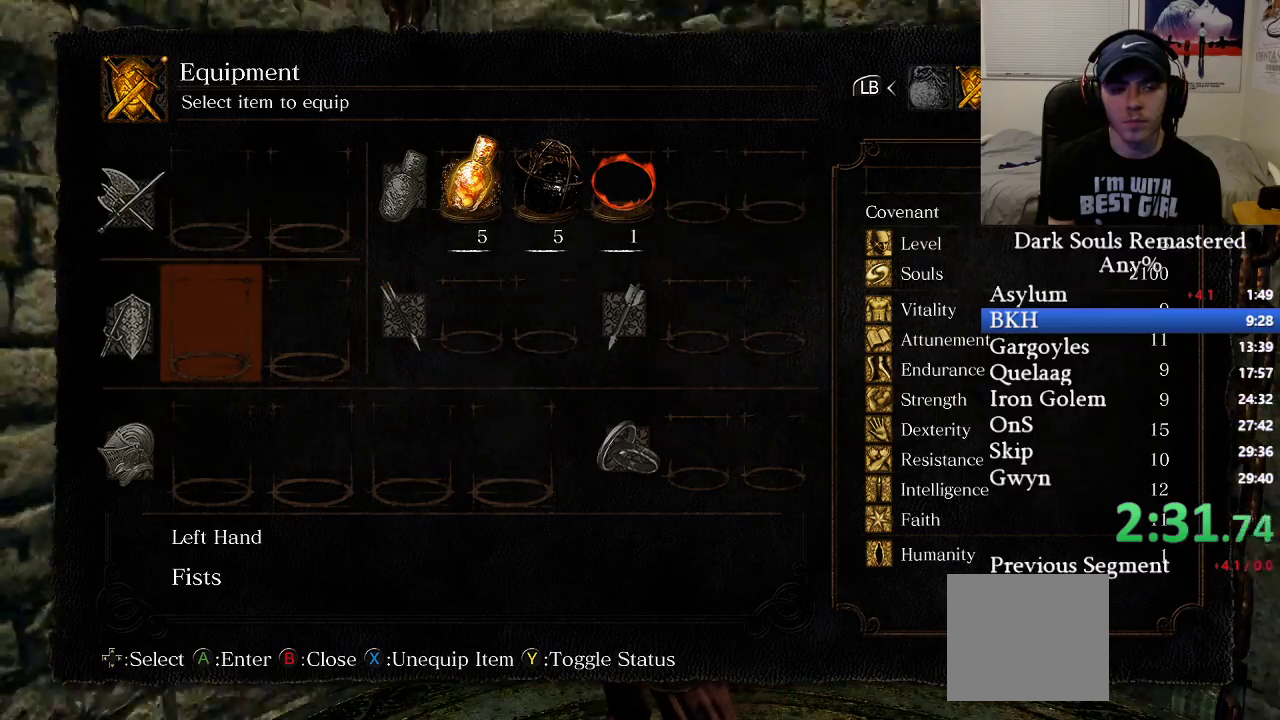
{"buttons": [], "left_stick": "center", "right_stick": "center", "events": [[17, "A", "down"], [117, "A", "up"], [317, "A", "down"], [400, "A", "up"]]}
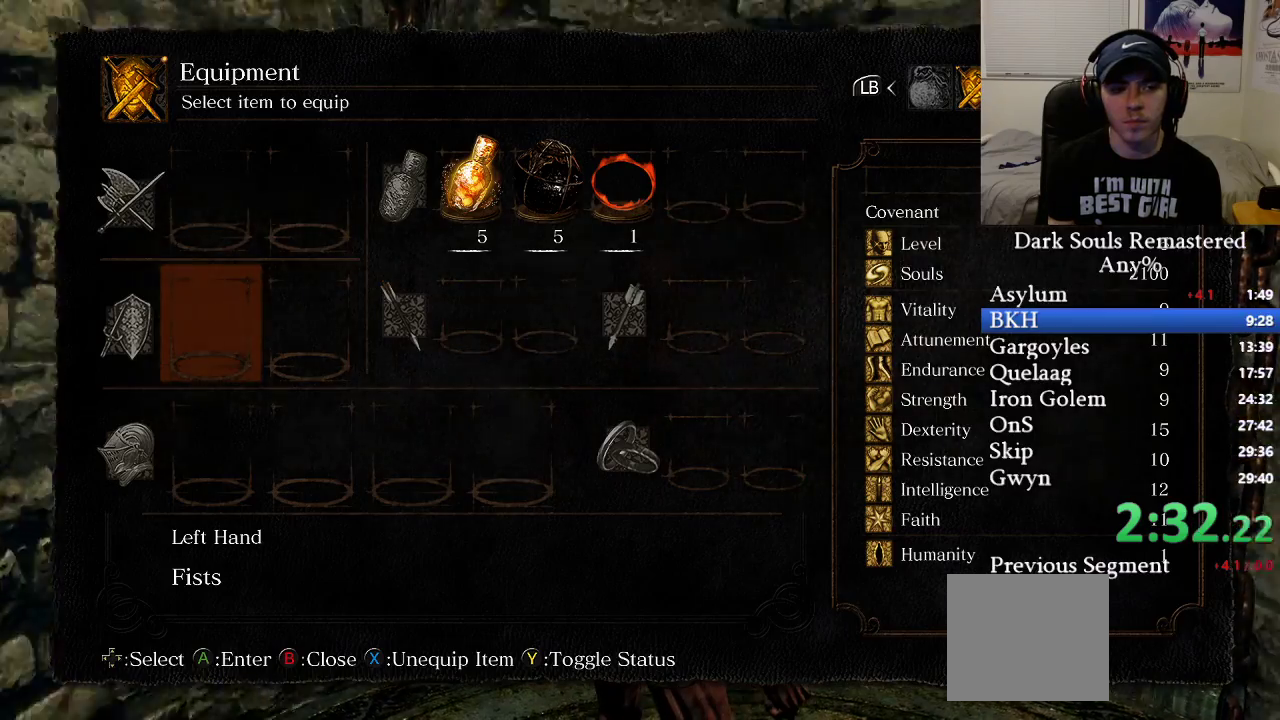
{"buttons": [], "left_stick": "center", "right_stick": "center", "events": [[83, "A", "down"], [167, "A", "up"]]}
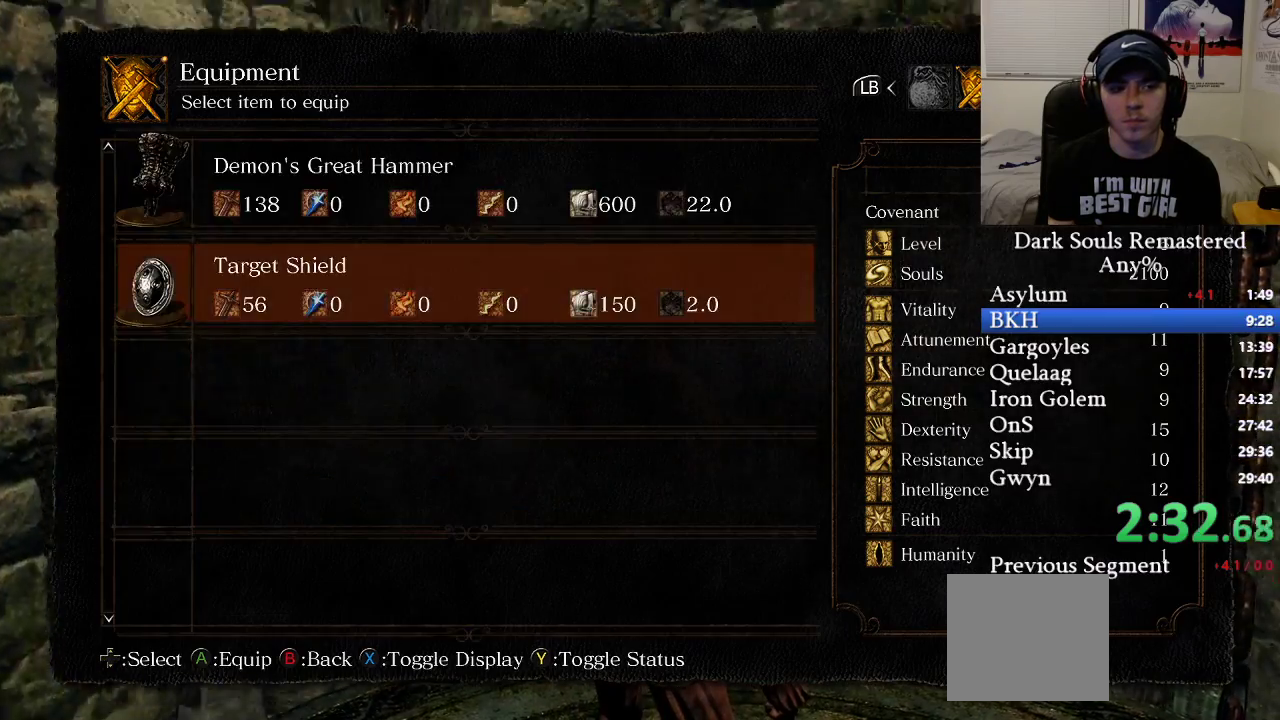
{"buttons": ["B"], "left_stick": "up-right", "right_stick": "down", "events": [[33, "A", "down"], [67, "A", "up"], [183, "B", "down"], [217, "left_stick", "up"], [250, "B", "up"], [317, "B", "down"], [450, "left_stick", "up-right"], [483, "right_stick", "down"]]}
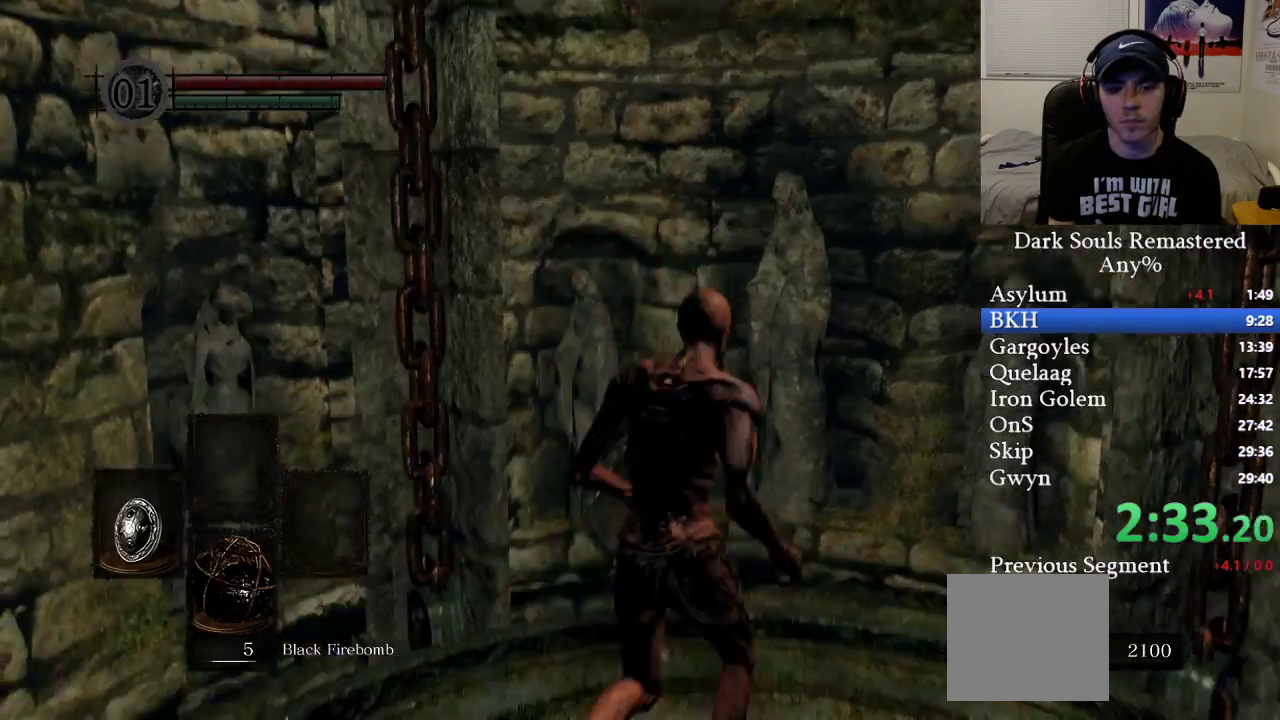
{"buttons": ["B"], "left_stick": "down-left", "right_stick": "left", "events": [[33, "right_stick", "down-left"], [167, "left_stick", "right"], [283, "left_stick", "down-right"], [383, "right_stick", "left"], [417, "left_stick", "down-left"]]}
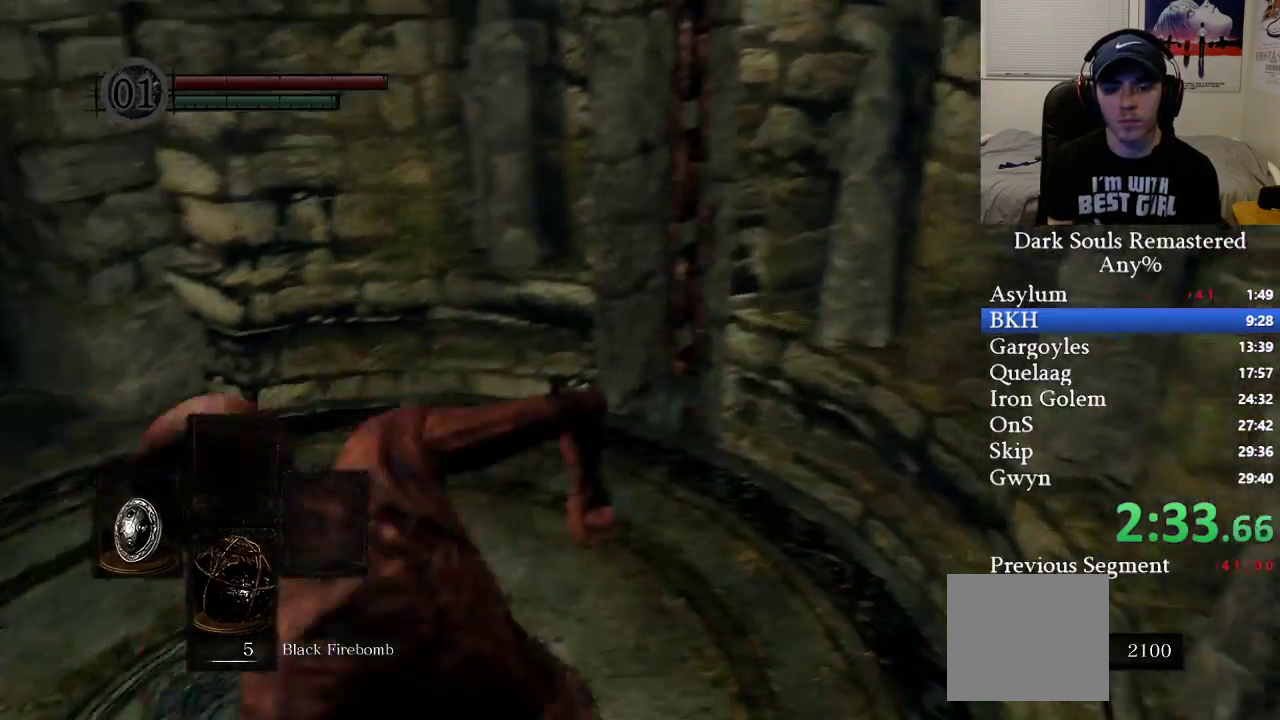
{"buttons": [], "left_stick": "up-right", "right_stick": "down-right", "events": [[50, "right_stick", "center"], [83, "left_stick", "up-left"], [233, "right_stick", "down-right"], [417, "B", "up"], [483, "left_stick", "up-right"]]}
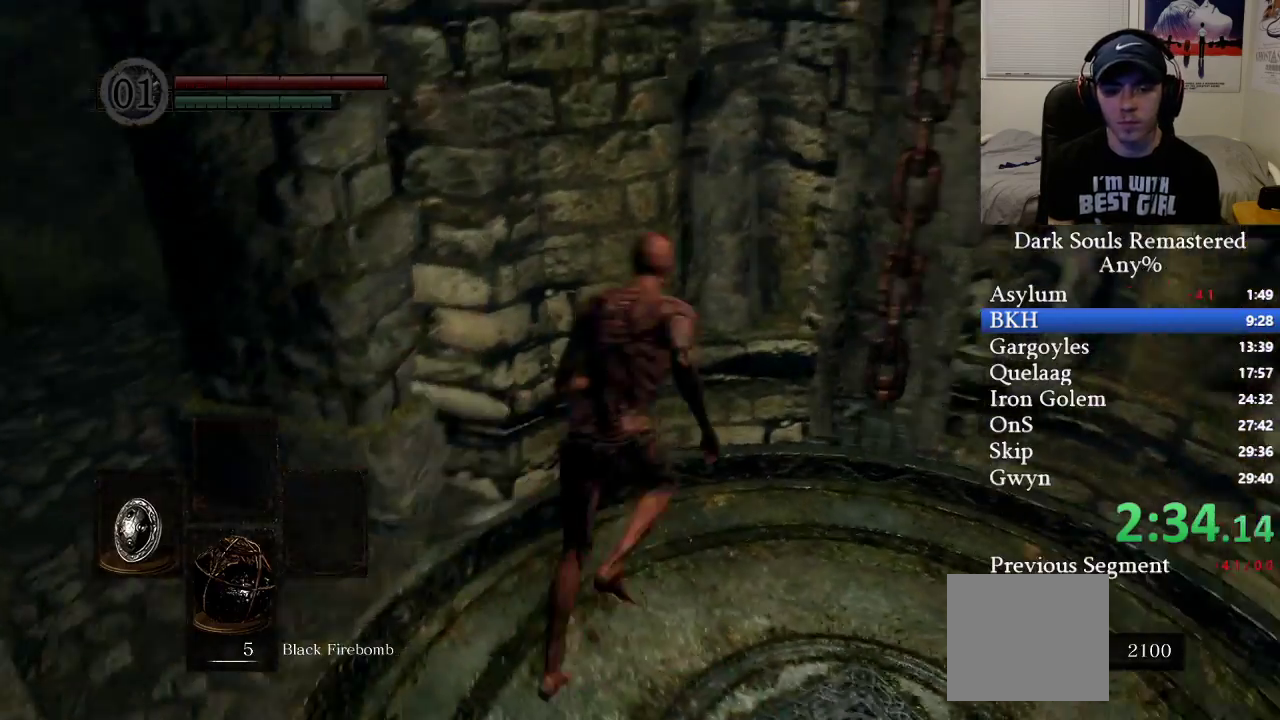
{"buttons": ["B"], "left_stick": "right", "right_stick": "down-left", "events": [[250, "B", "down"], [300, "right_stick", "center"], [350, "left_stick", "right"], [433, "right_stick", "down-left"]]}
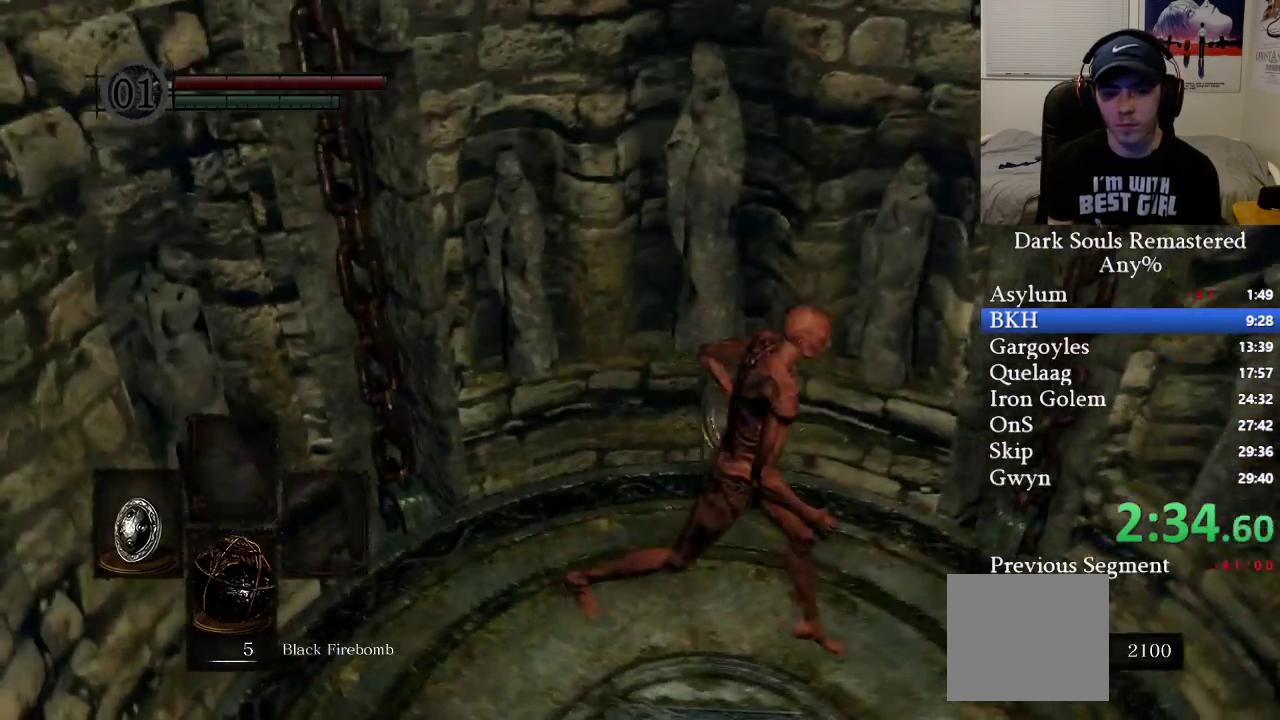
{"buttons": ["B"], "left_stick": "up-right", "right_stick": "down-left", "events": [[183, "left_stick", "down-left"], [317, "left_stick", "up-left"], [467, "left_stick", "up-right"]]}
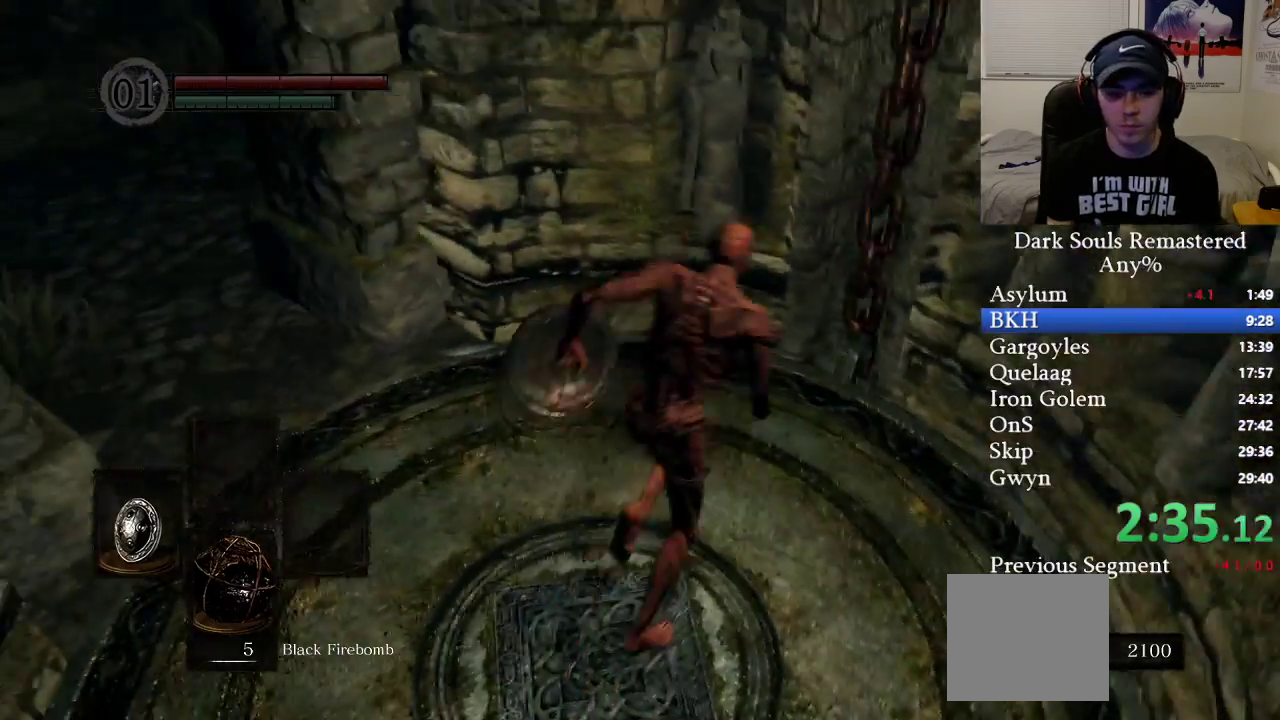
{"buttons": ["B"], "left_stick": "up-left", "right_stick": "left", "events": [[100, "left_stick", "up-left"], [167, "L3", "down"], [300, "right_stick", "left"], [367, "L3", "up"]]}
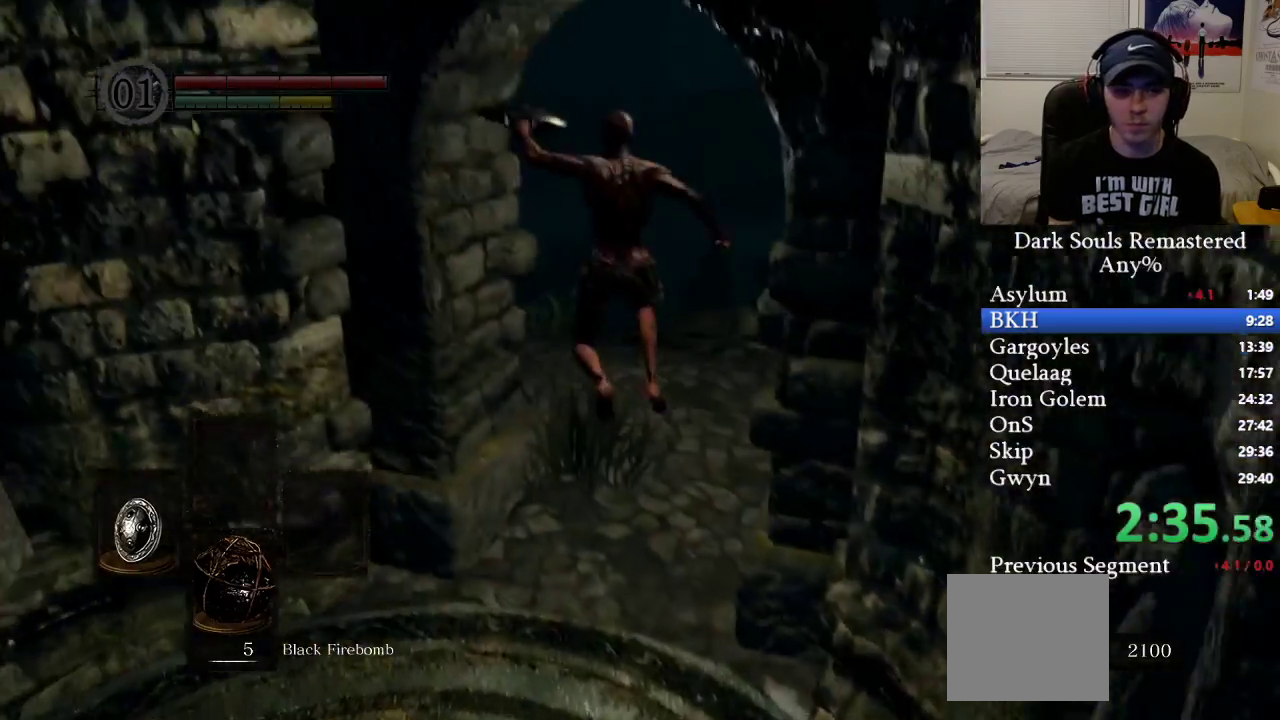
{"buttons": [], "left_stick": "up-right", "right_stick": "center", "events": [[17, "right_stick", "center"], [67, "left_stick", "up"], [117, "B", "up"], [167, "right_stick", "right"], [217, "left_stick", "up-right"], [333, "right_stick", "center"]]}
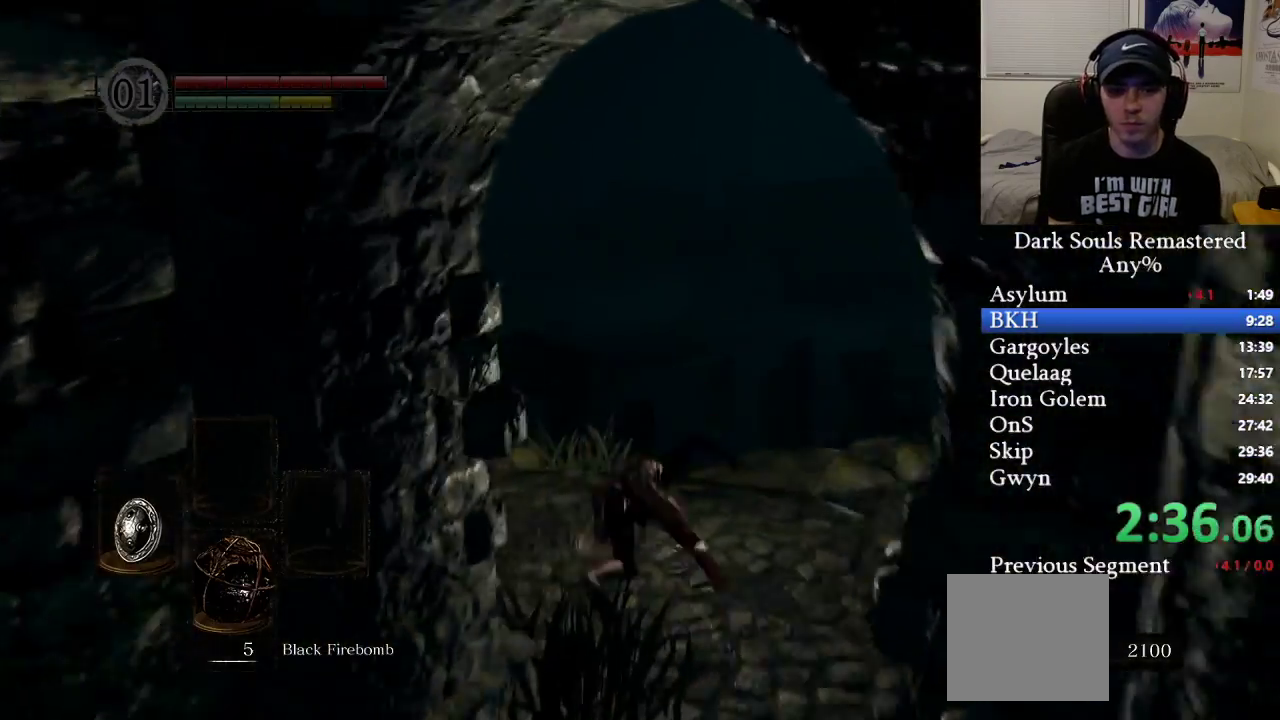
{"buttons": ["B"], "left_stick": "right", "right_stick": "right", "events": [[33, "right_stick", "right"], [83, "left_stick", "right"], [83, "right_stick", "down-right"], [117, "B", "down"], [250, "right_stick", "center"], [383, "right_stick", "right"]]}
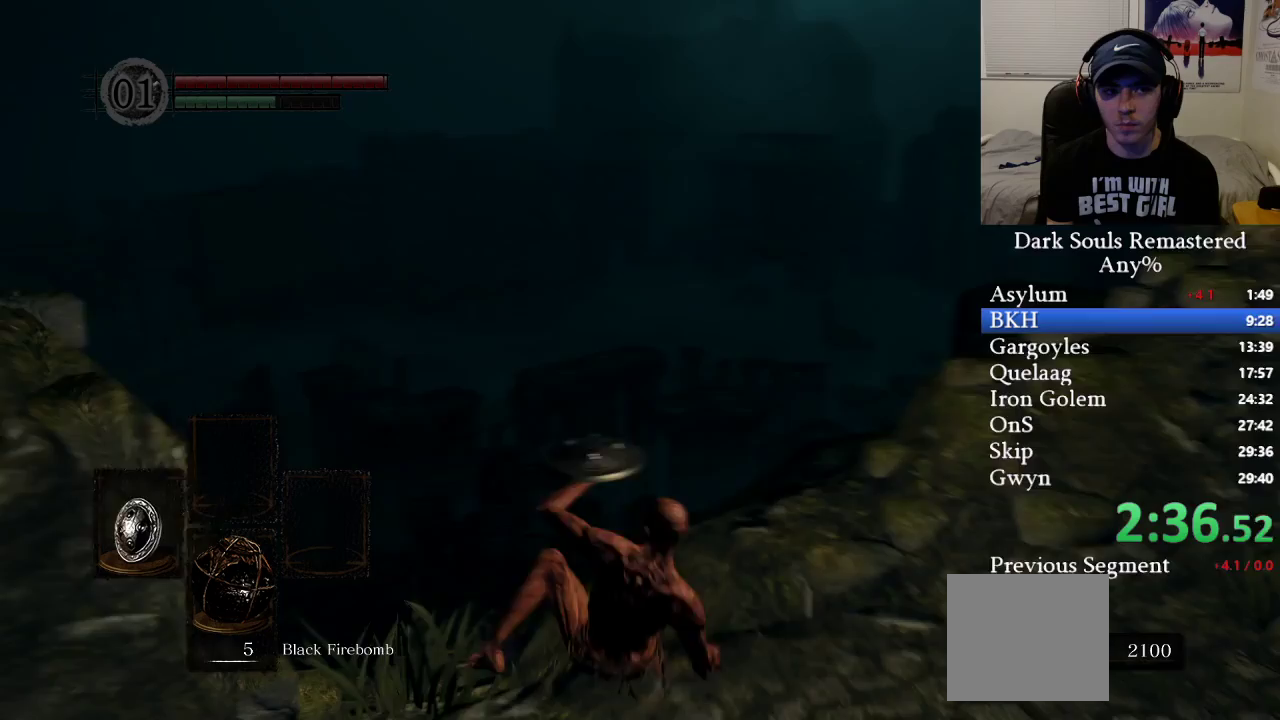
{"buttons": ["B"], "left_stick": "up", "right_stick": "center", "events": [[17, "right_stick", "center"], [150, "left_stick", "up-right"], [417, "left_stick", "up"]]}
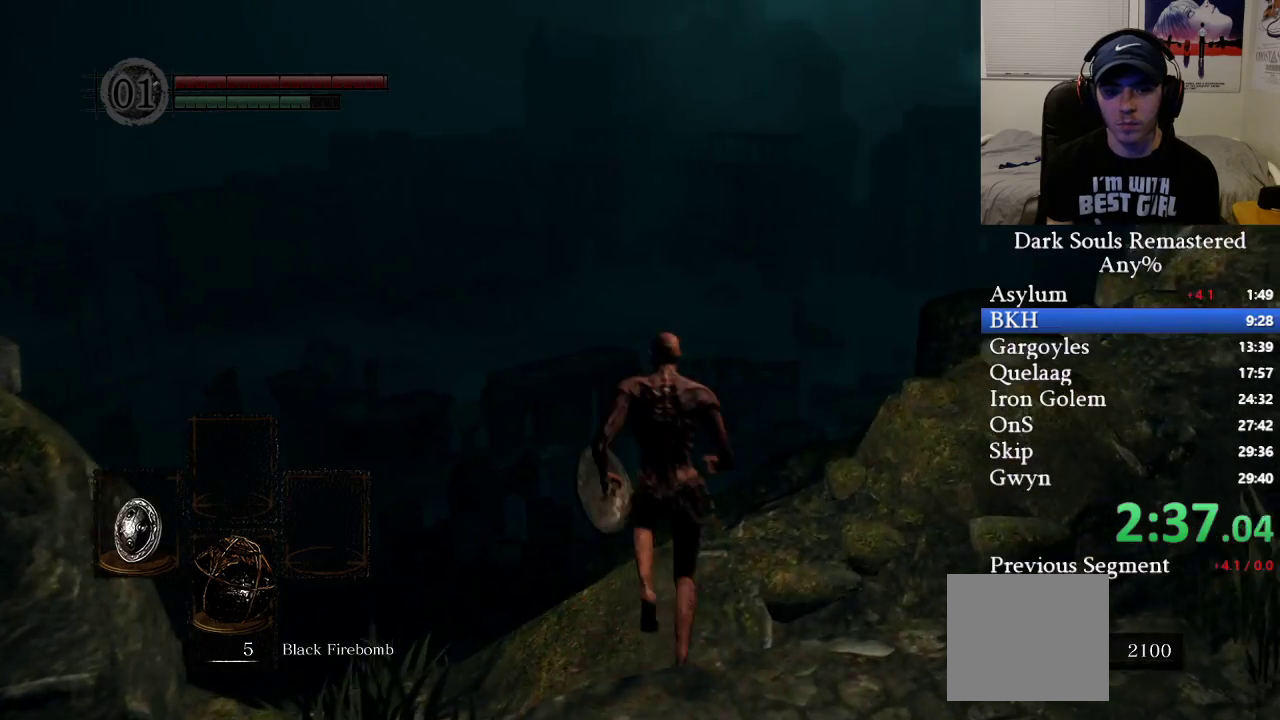
{"buttons": ["B", "L3"], "left_stick": "up", "right_stick": "center", "events": [[117, "L3", "down"], [300, "L3", "up"], [367, "L3", "down"]]}
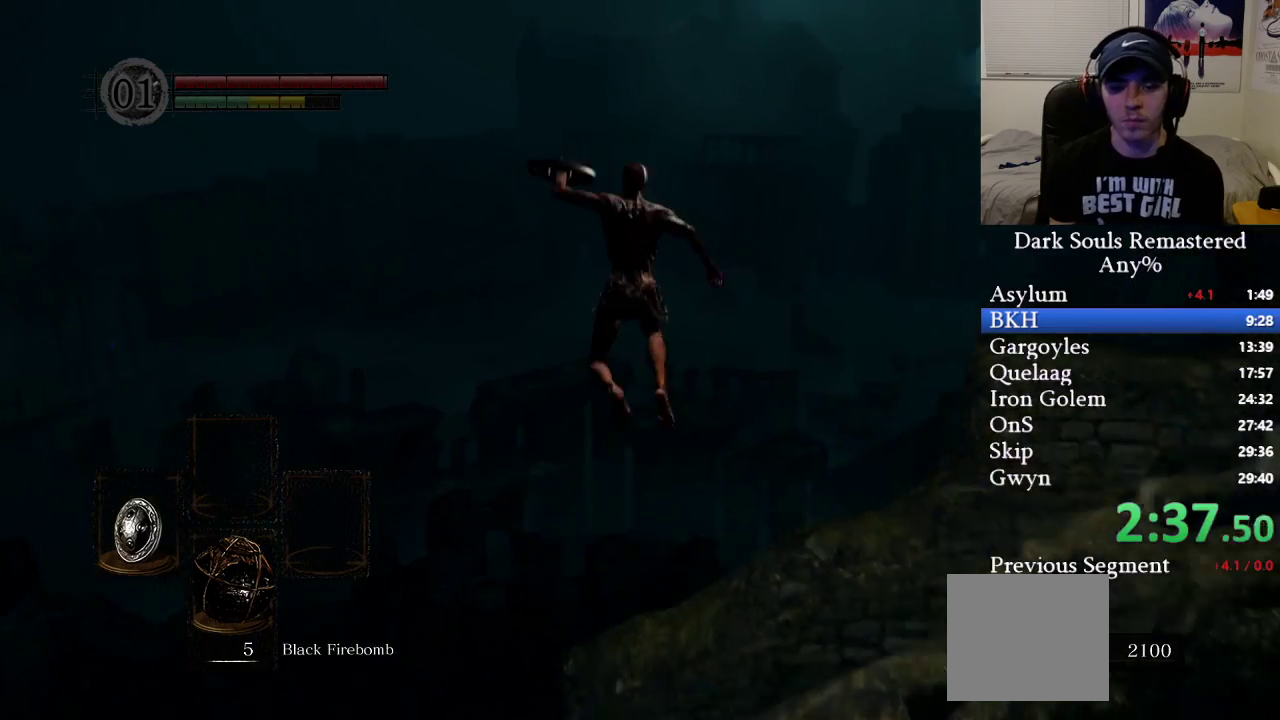
{"buttons": ["B"], "left_stick": "up", "right_stick": "down-right", "events": [[17, "L3", "up"], [100, "L3", "down"], [133, "right_stick", "down-right"], [167, "B", "up"], [217, "L3", "up"], [283, "B", "down"], [350, "right_stick", "center"], [367, "B", "up"], [417, "B", "down"], [467, "right_stick", "down-right"]]}
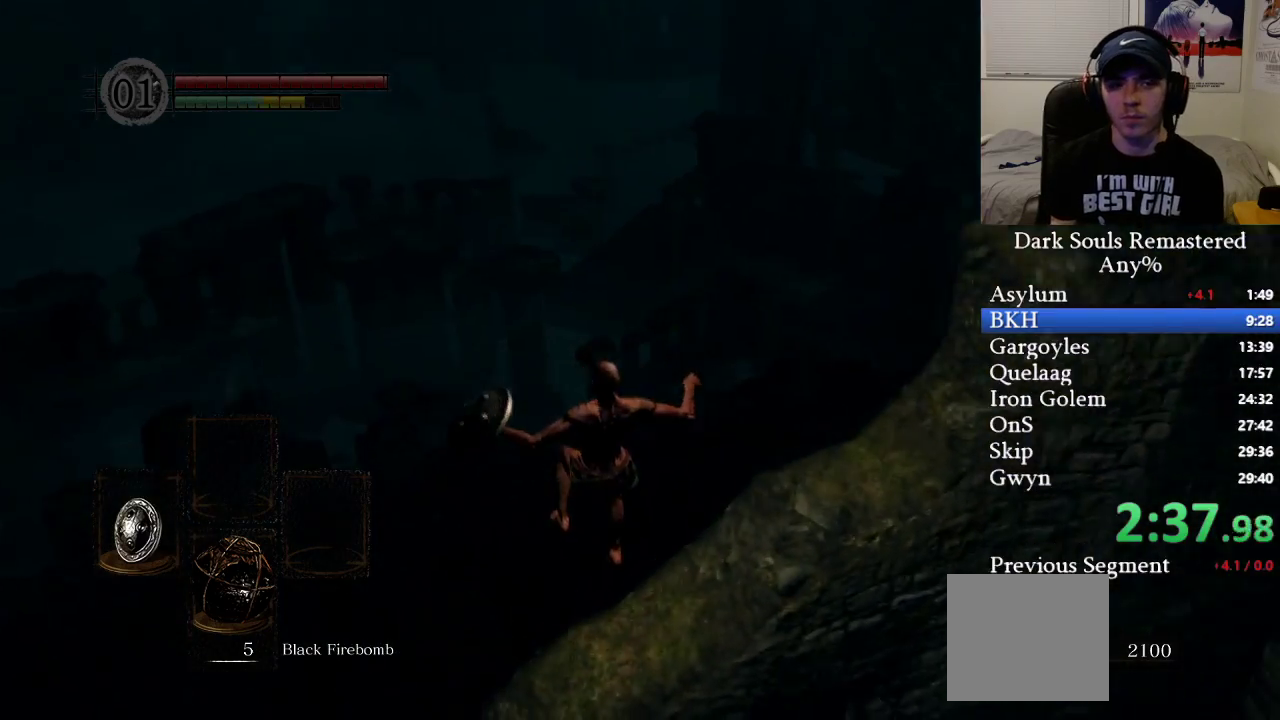
{"buttons": ["B"], "left_stick": "up", "right_stick": "right", "events": [[17, "B", "up"], [33, "right_stick", "right"], [83, "B", "down"], [200, "B", "up"], [250, "B", "down"], [367, "B", "up"], [417, "B", "down"]]}